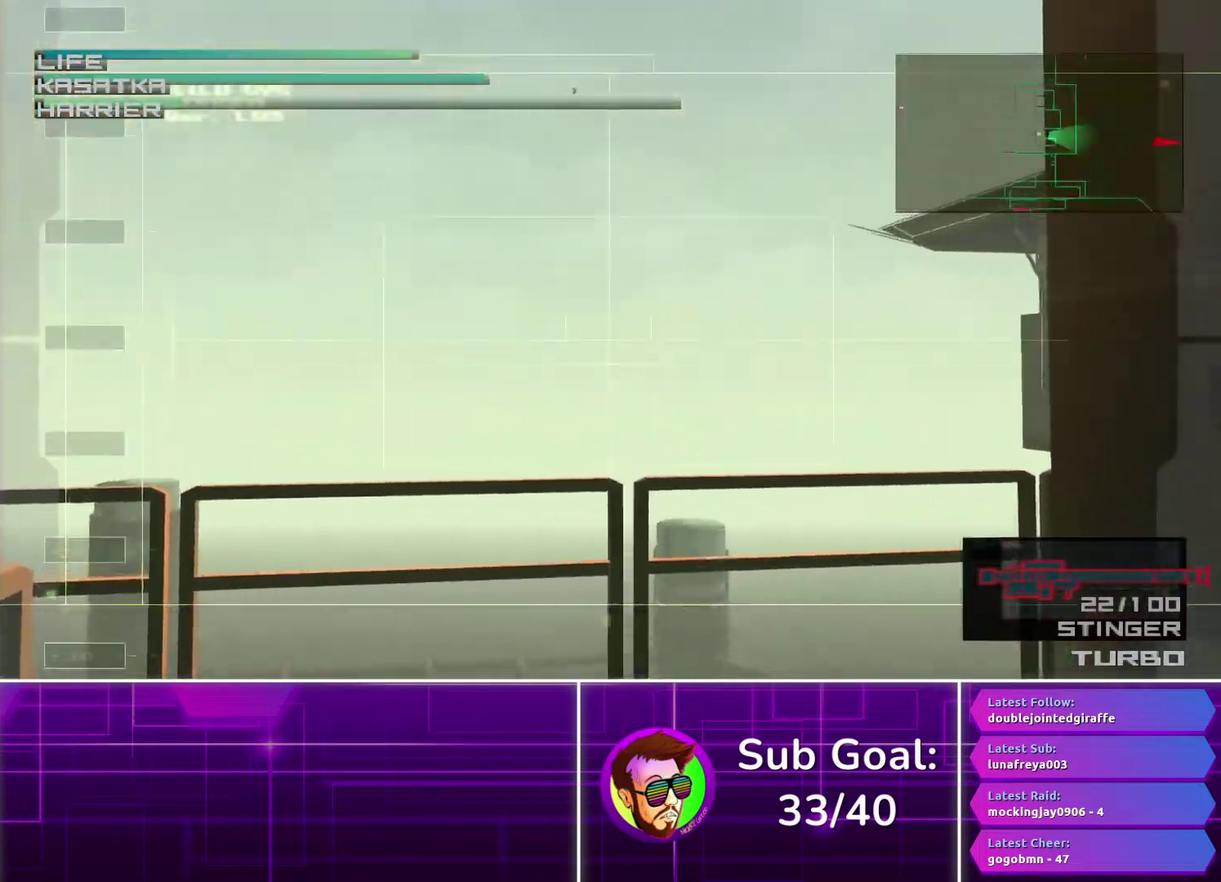
Gameplay with a controller (PlayStation layout); each line is a JSON object with the inputs held at the frame after it. "events" lists button and stick changes between this image and that frame as [ms after this image, input, new state], when the widget could be followed in between. Not read: R1.
{"buttons": [], "left_stick": "up", "right_stick": "center", "events": [[50, "left_stick", "up-left"], [267, "left_stick", "center"], [483, "left_stick", "up"]]}
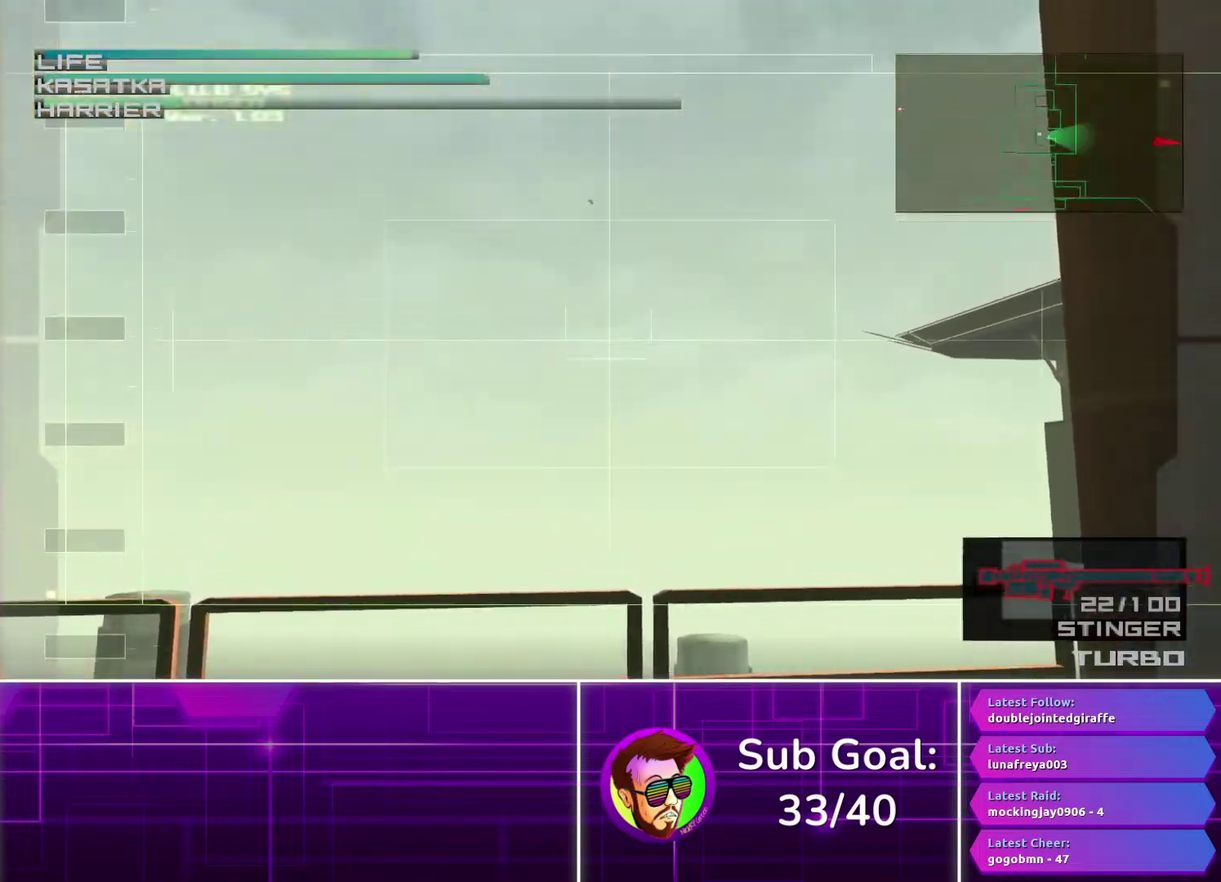
{"buttons": [], "left_stick": "up-left", "right_stick": "center", "events": [[217, "left_stick", "center"], [417, "left_stick", "up-left"]]}
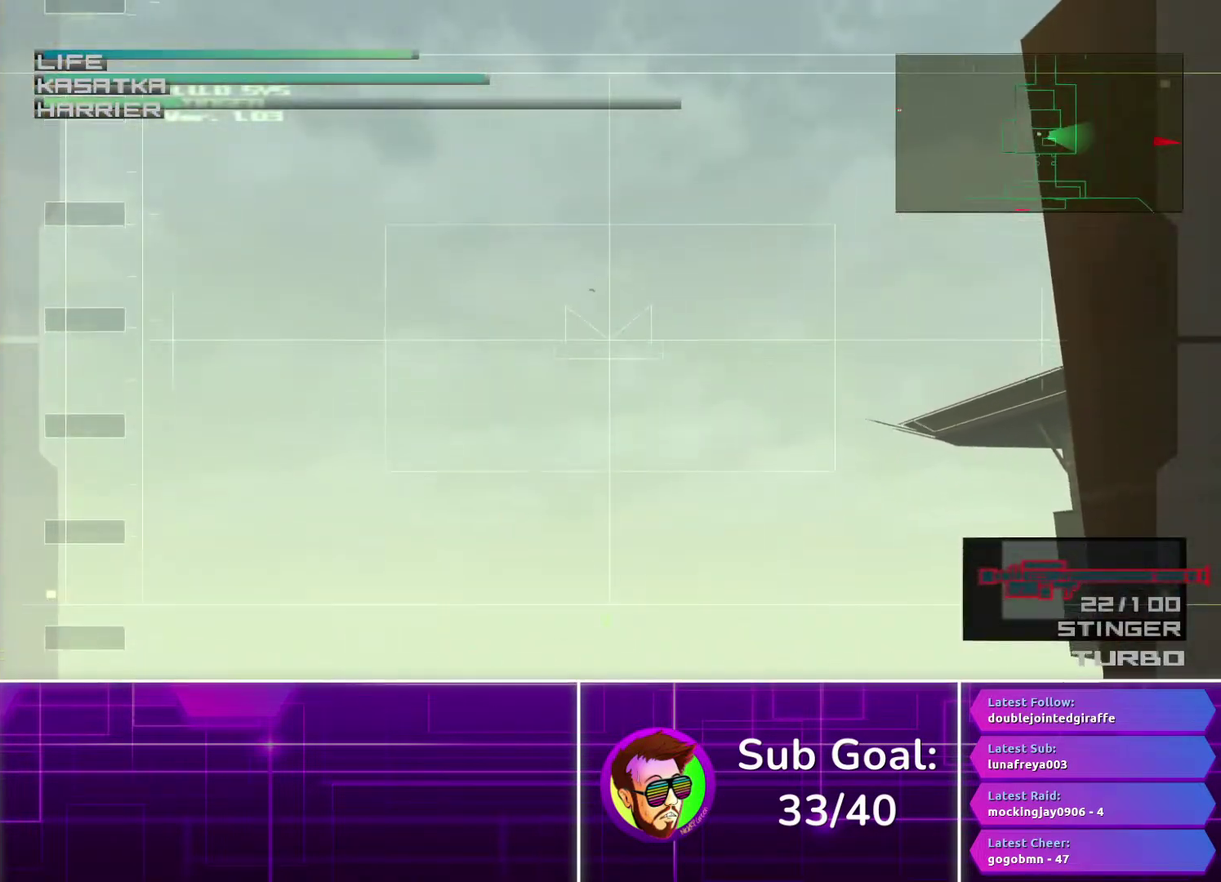
{"buttons": [], "left_stick": "center", "right_stick": "center", "events": [[83, "left_stick", "center"], [333, "left_stick", "up"], [483, "left_stick", "center"]]}
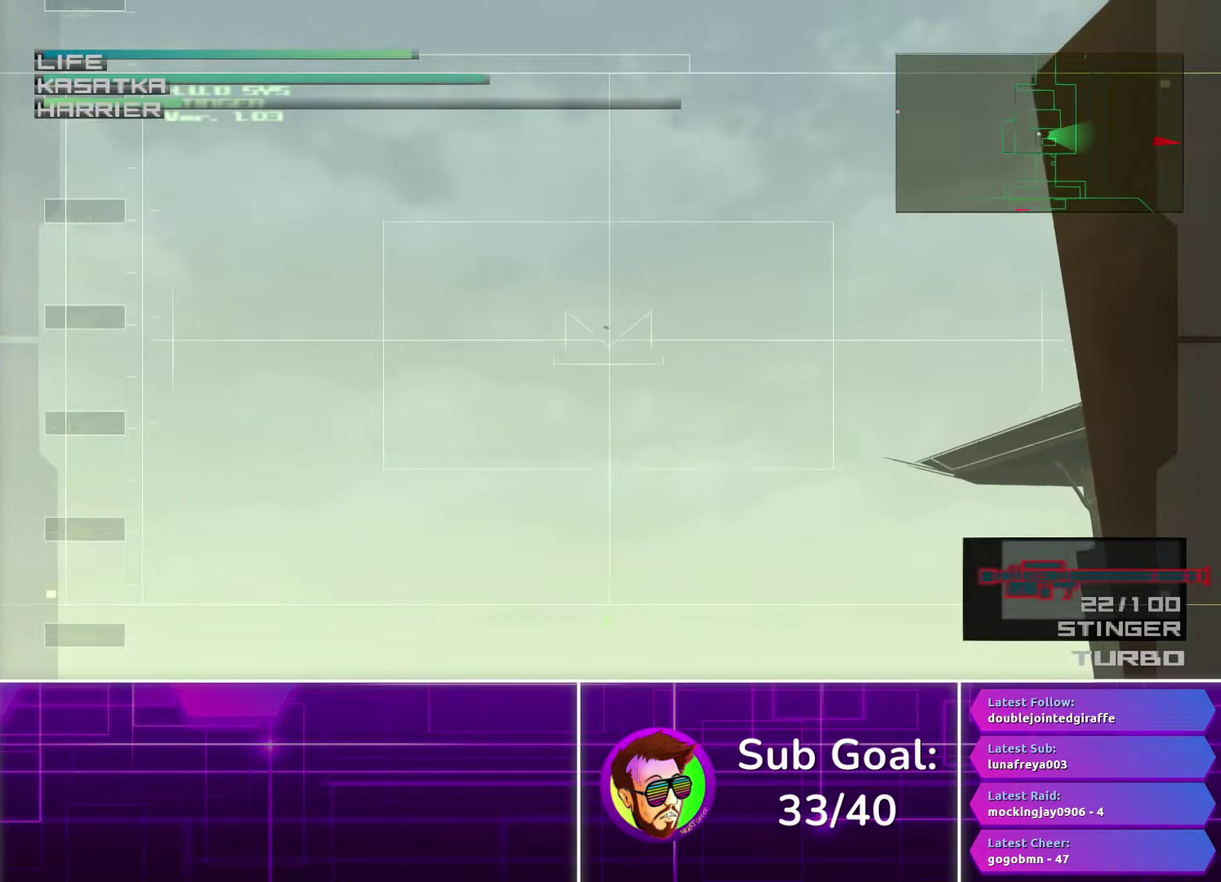
{"buttons": [], "left_stick": "center", "right_stick": "center", "events": [[167, "left_stick", "up"], [283, "left_stick", "center"]]}
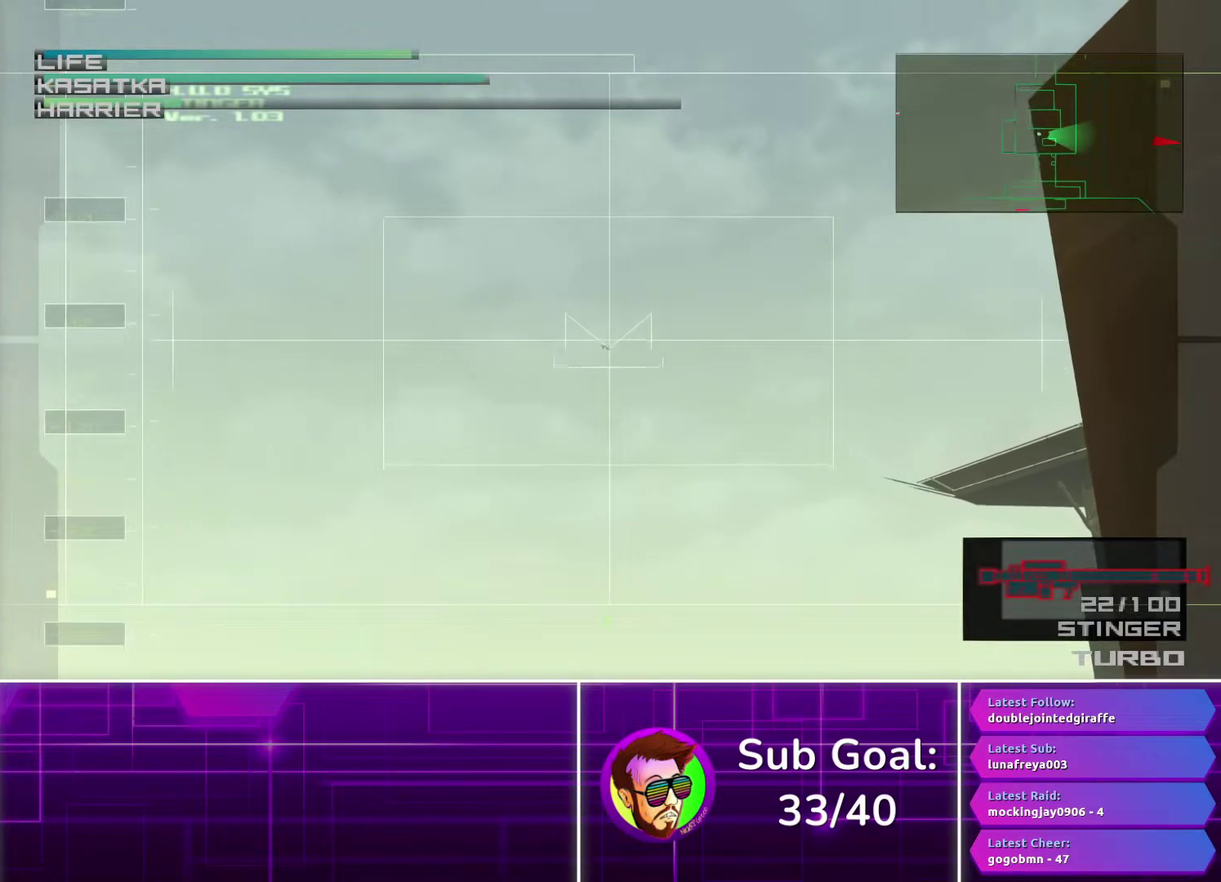
{"buttons": [], "left_stick": "center", "right_stick": "center", "events": [[50, "left_stick", "left"], [200, "left_stick", "center"]]}
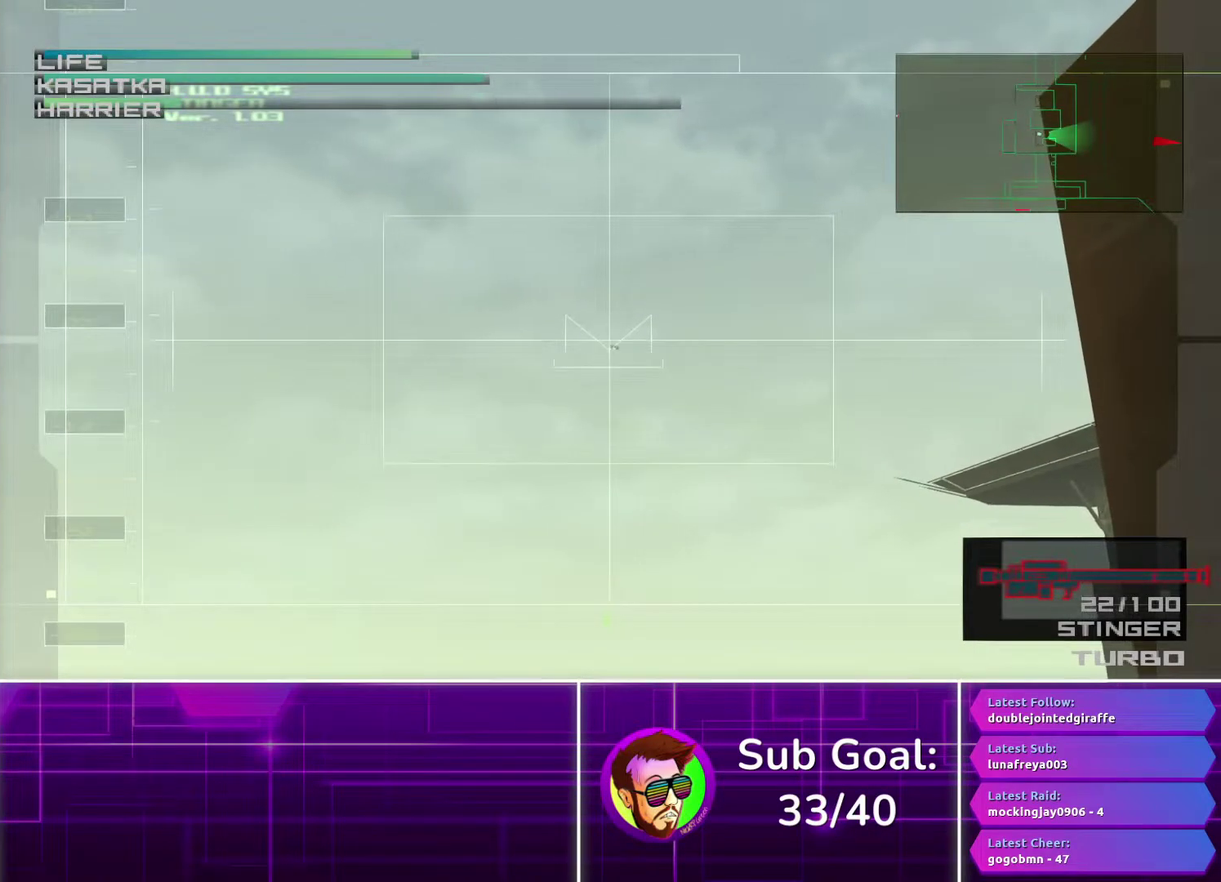
{"buttons": [], "left_stick": "center", "right_stick": "center", "events": [[17, "left_stick", "down-right"], [83, "left_stick", "center"]]}
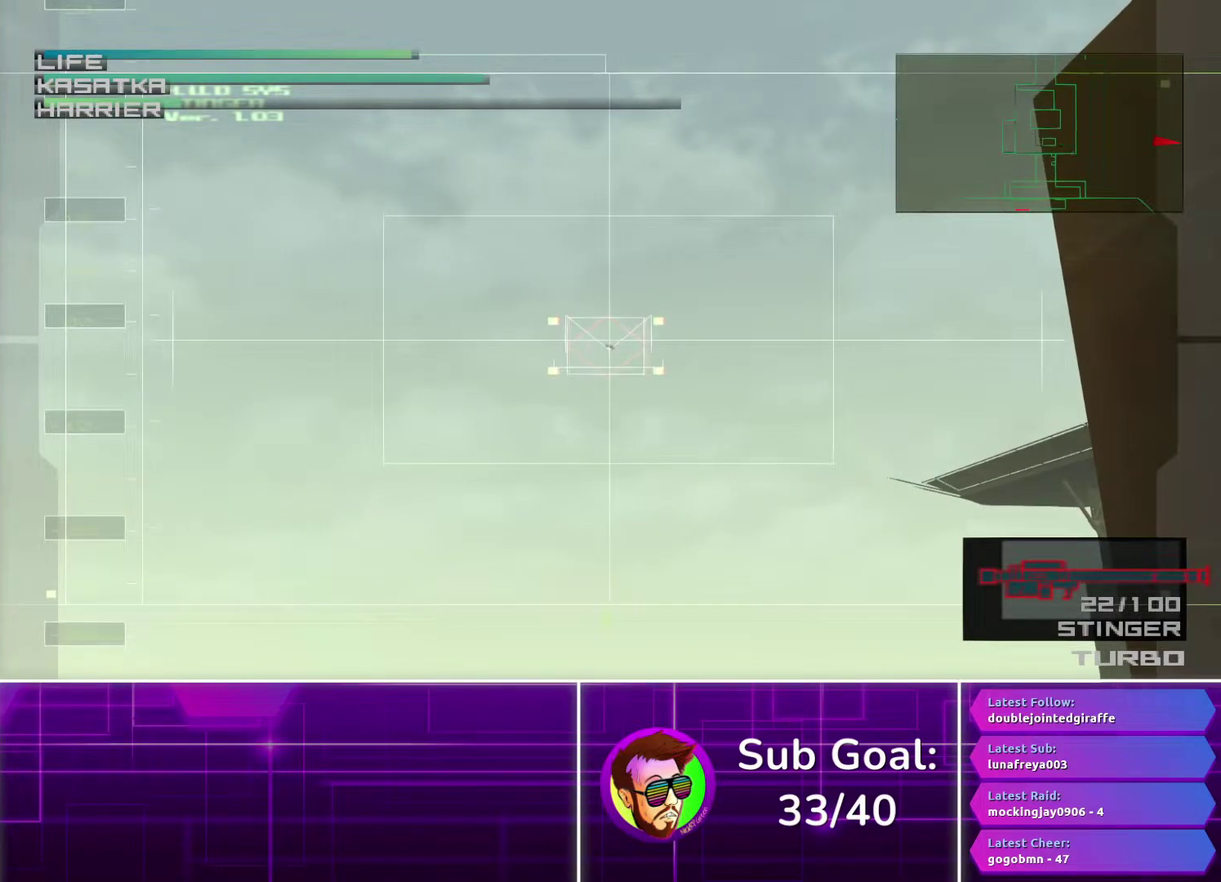
{"buttons": ["SQUARE"], "left_stick": "center", "right_stick": "center", "events": [[117, "SQUARE", "down"]]}
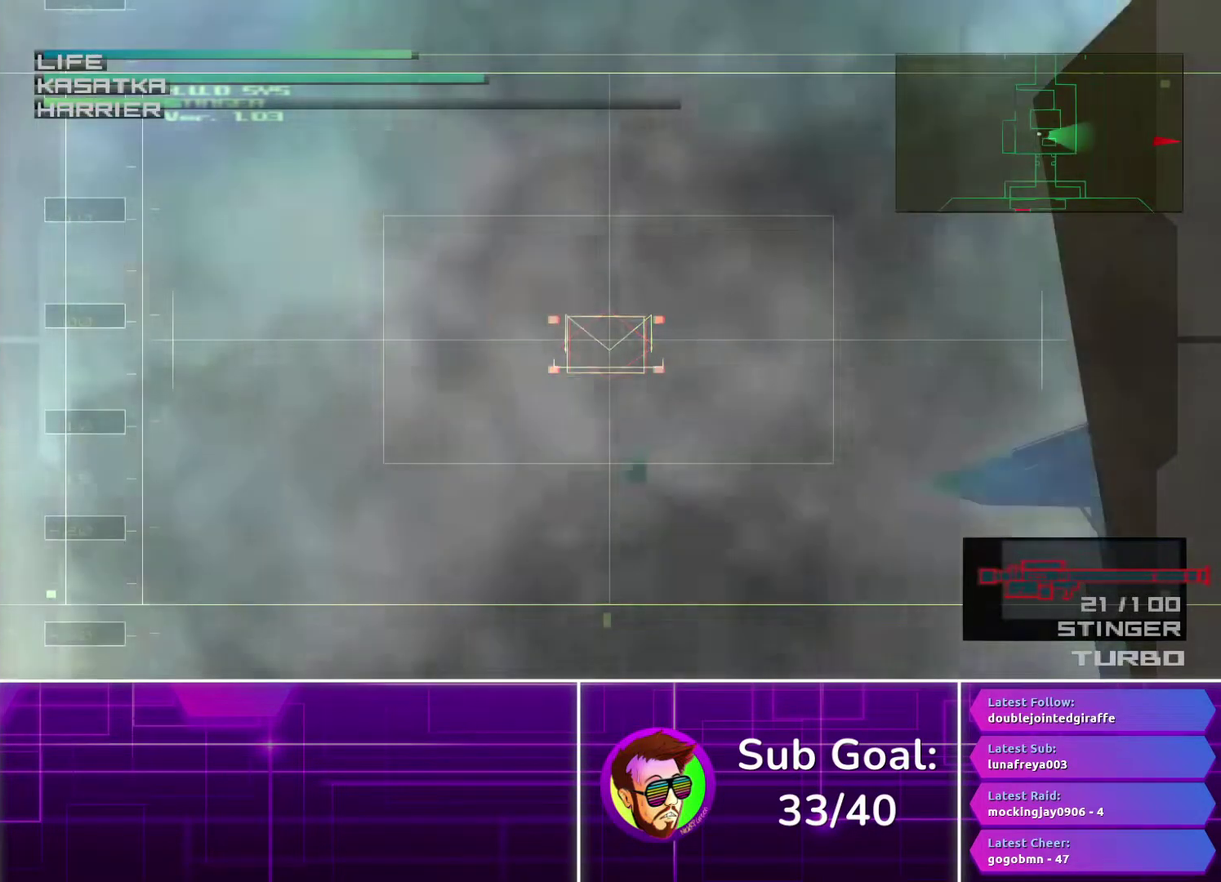
{"buttons": ["SQUARE"], "left_stick": "center", "right_stick": "center", "events": []}
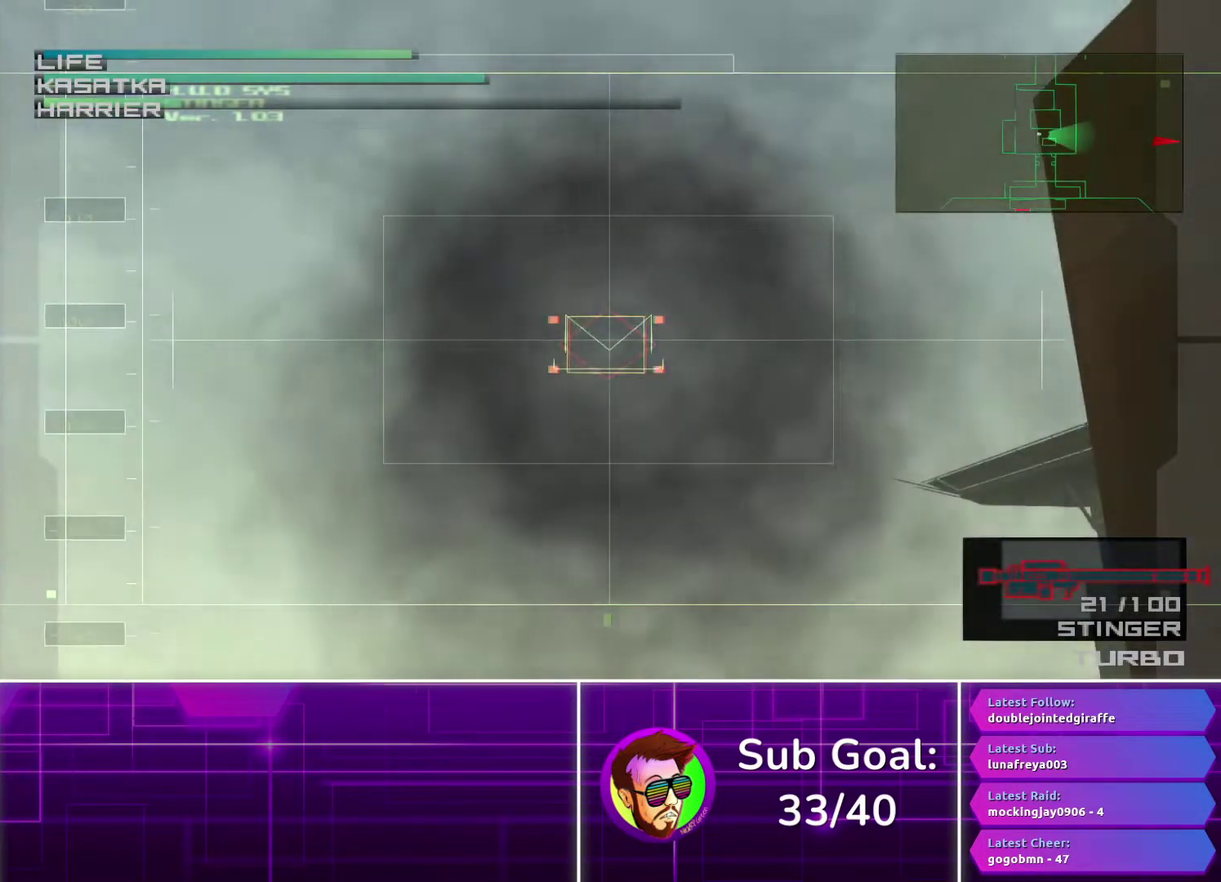
{"buttons": ["SQUARE"], "left_stick": "center", "right_stick": "center", "events": []}
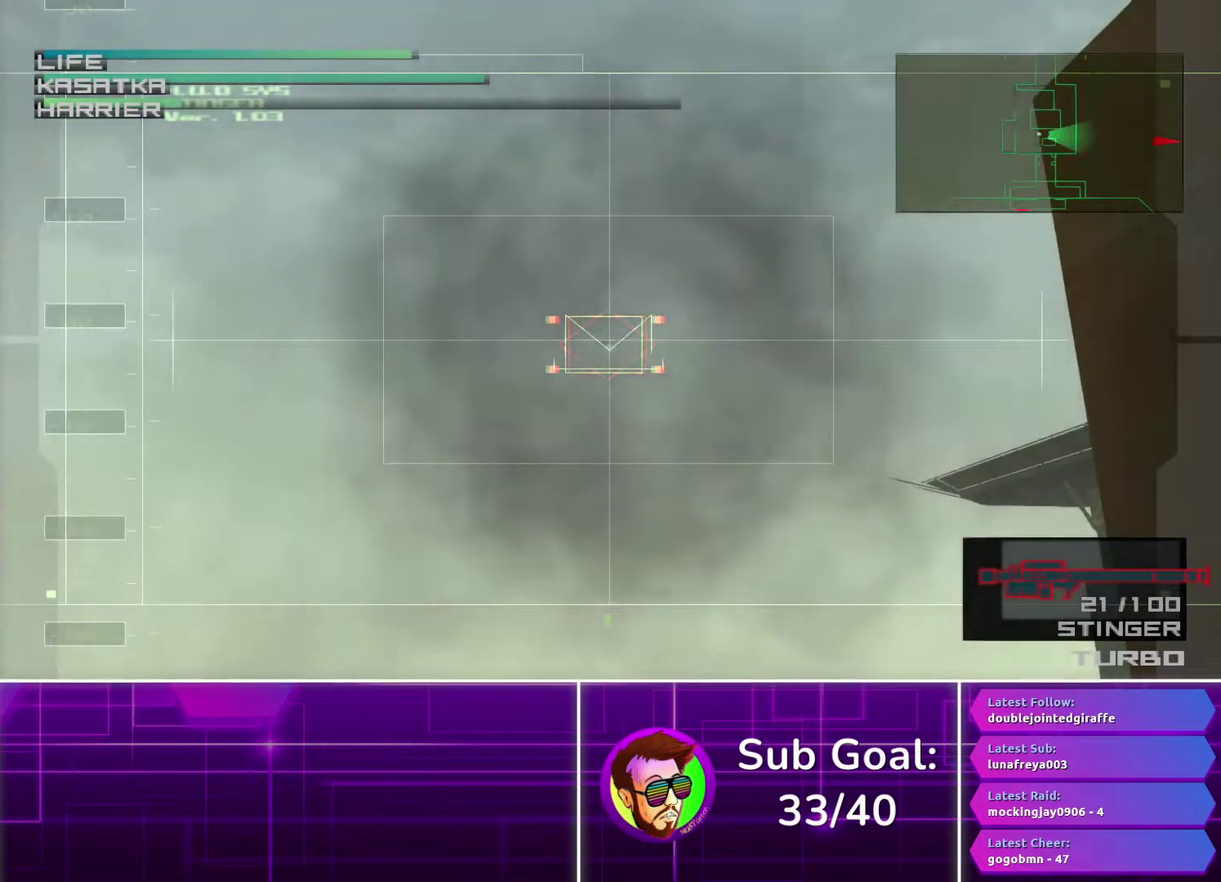
{"buttons": ["SQUARE"], "left_stick": "center", "right_stick": "center", "events": []}
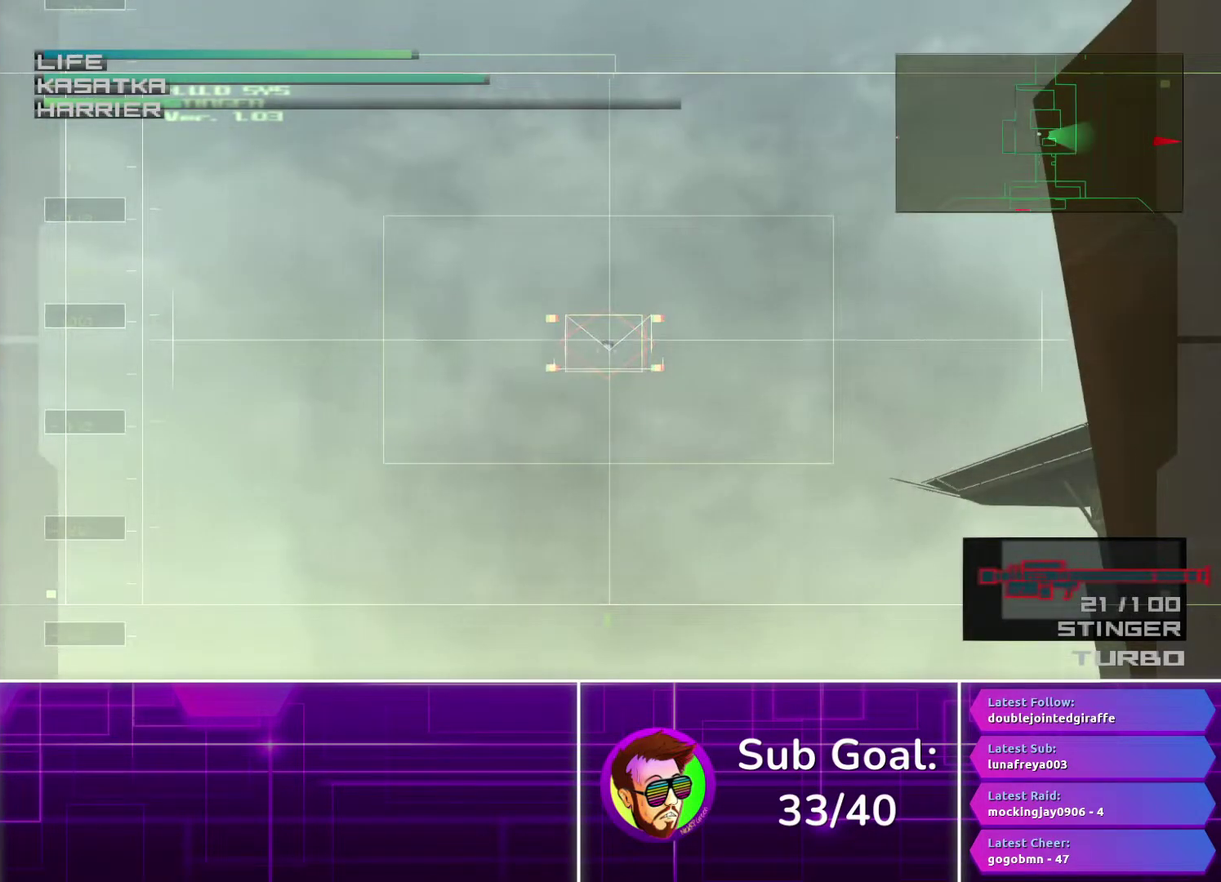
{"buttons": ["SQUARE"], "left_stick": "center", "right_stick": "center", "events": []}
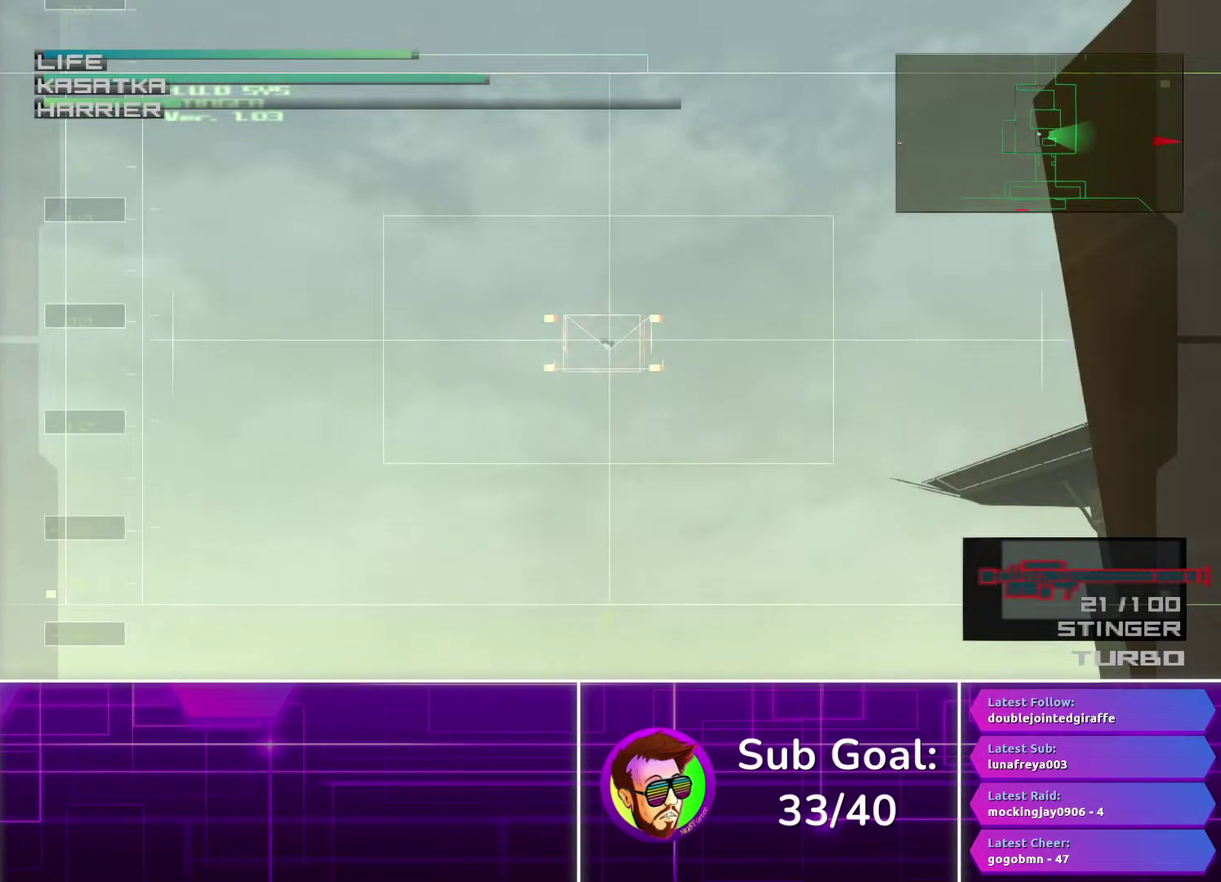
{"buttons": ["SQUARE"], "left_stick": "center", "right_stick": "center", "events": []}
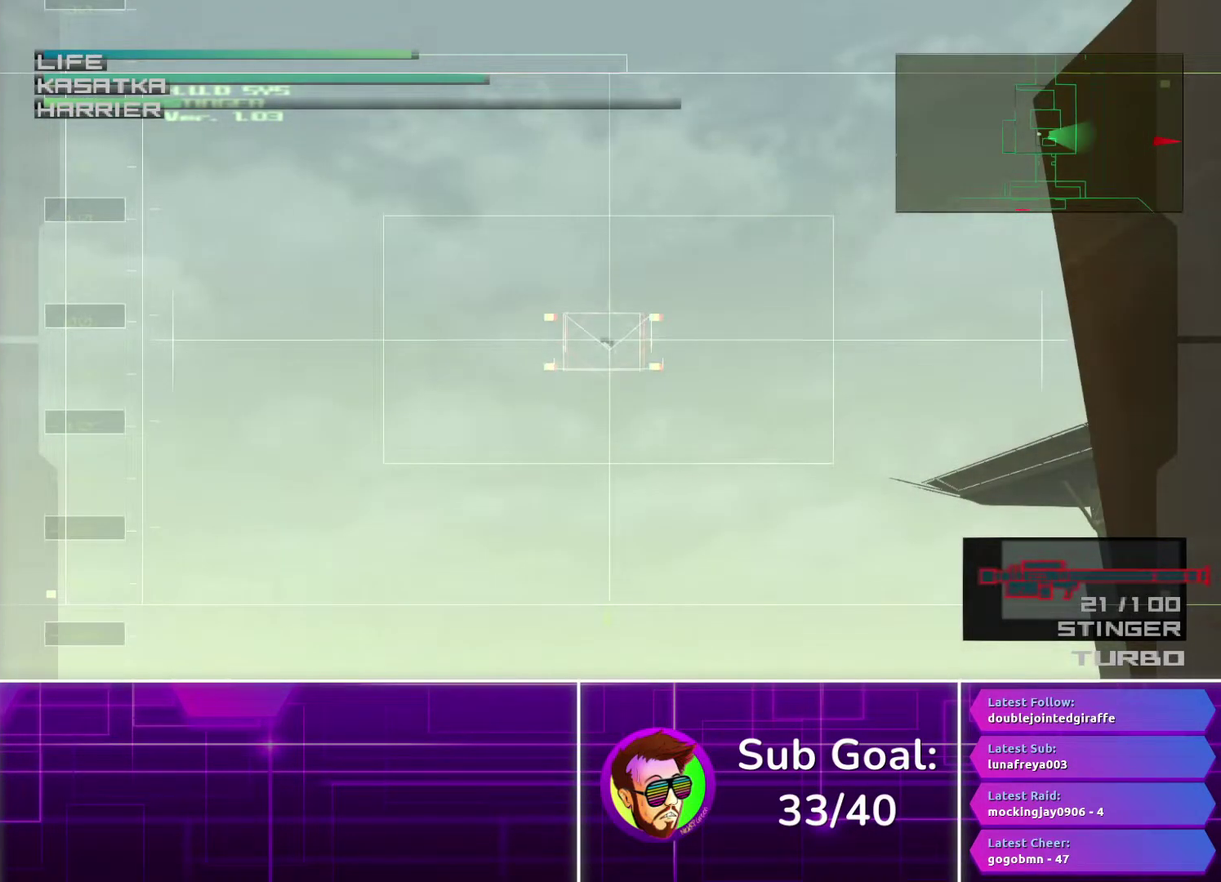
{"buttons": ["SQUARE"], "left_stick": "center", "right_stick": "center", "events": []}
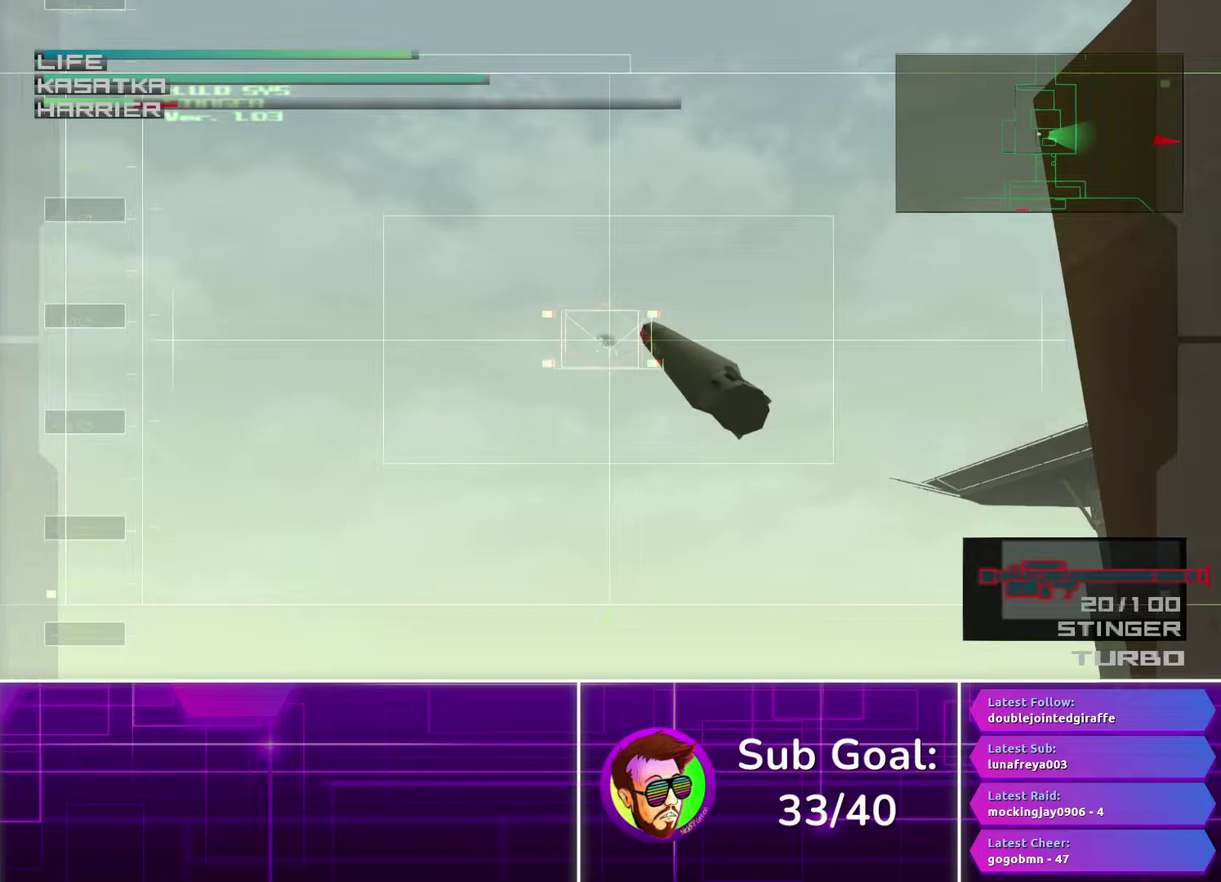
{"buttons": [], "left_stick": "down", "right_stick": "center", "events": [[283, "SQUARE", "up"], [333, "R2", "down"], [417, "R2", "up"], [467, "left_stick", "down"]]}
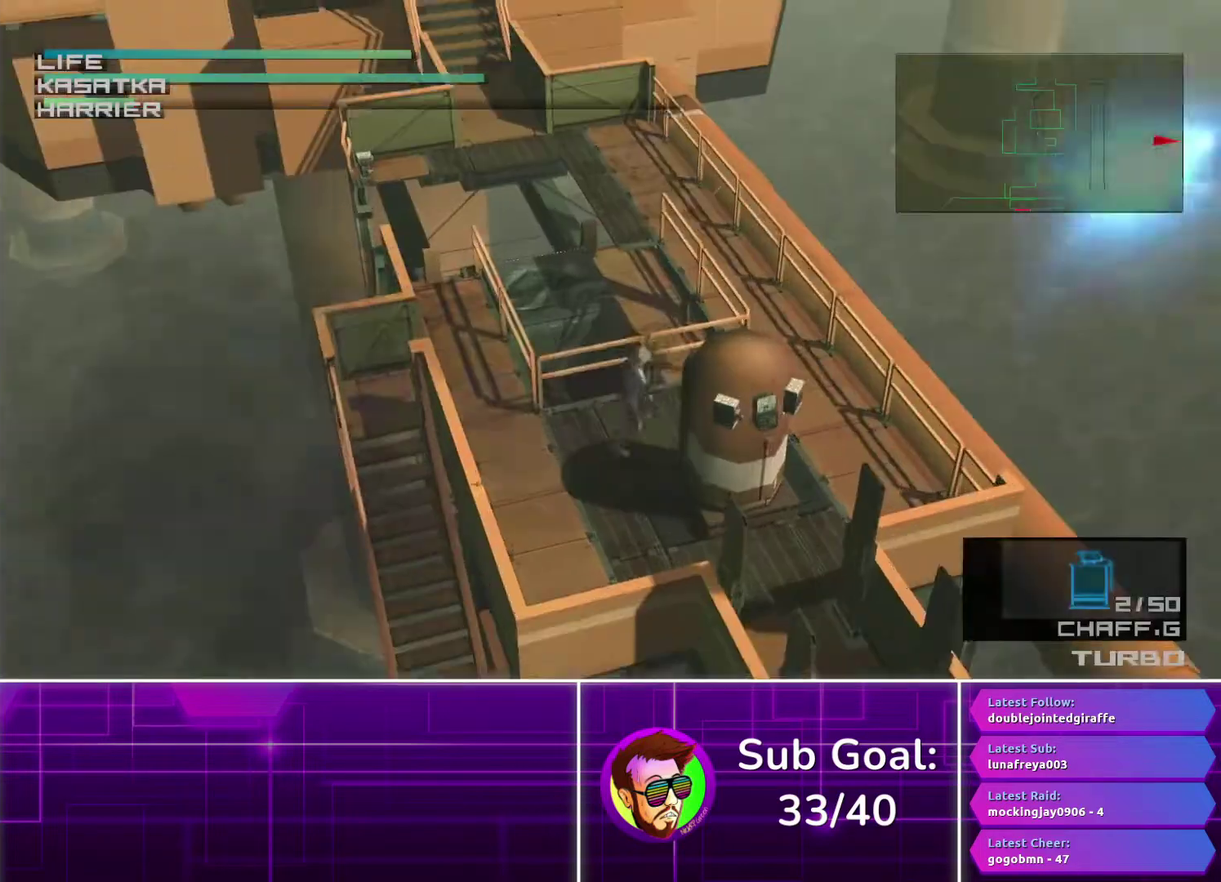
{"buttons": [], "left_stick": "right", "right_stick": "center", "events": [[433, "left_stick", "right"]]}
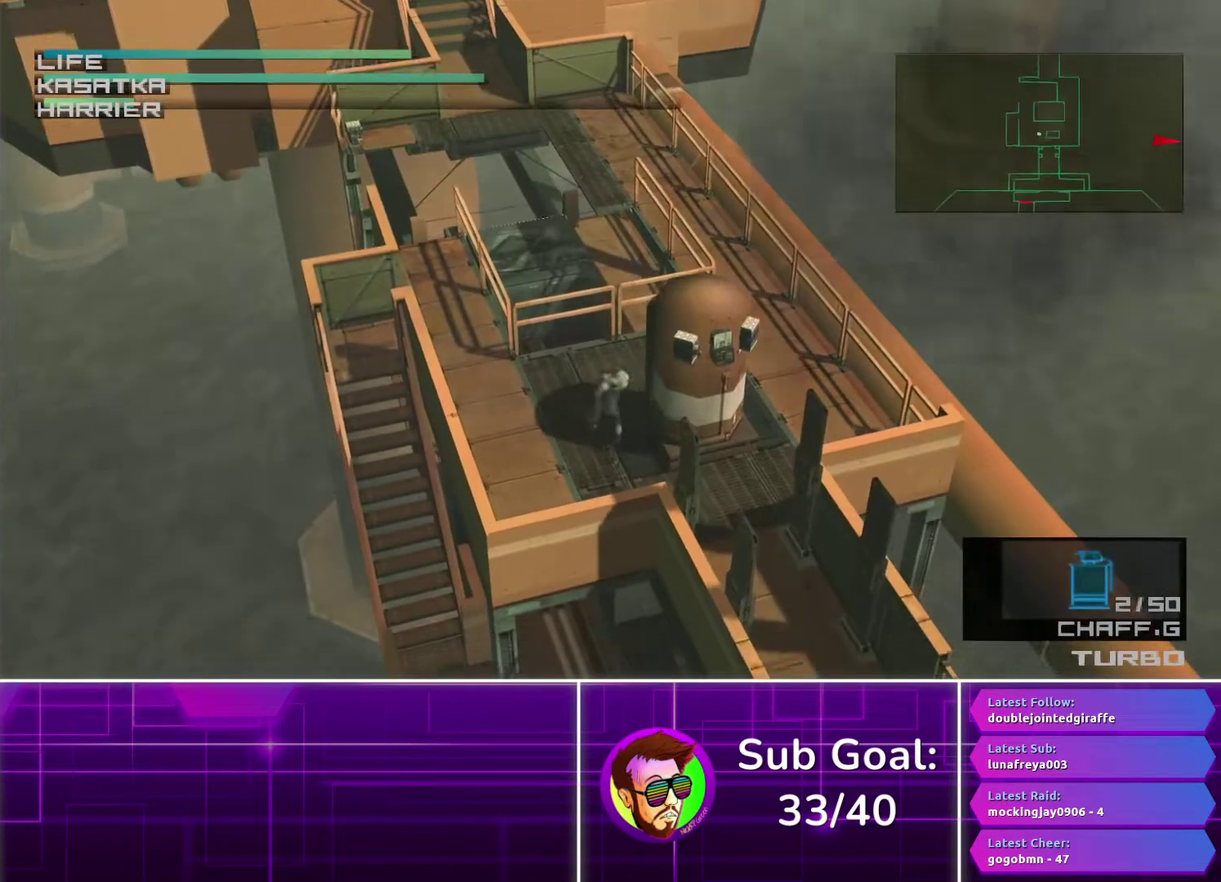
{"buttons": [], "left_stick": "center", "right_stick": "center", "events": [[33, "left_stick", "center"], [283, "left_stick", "left"], [383, "left_stick", "center"]]}
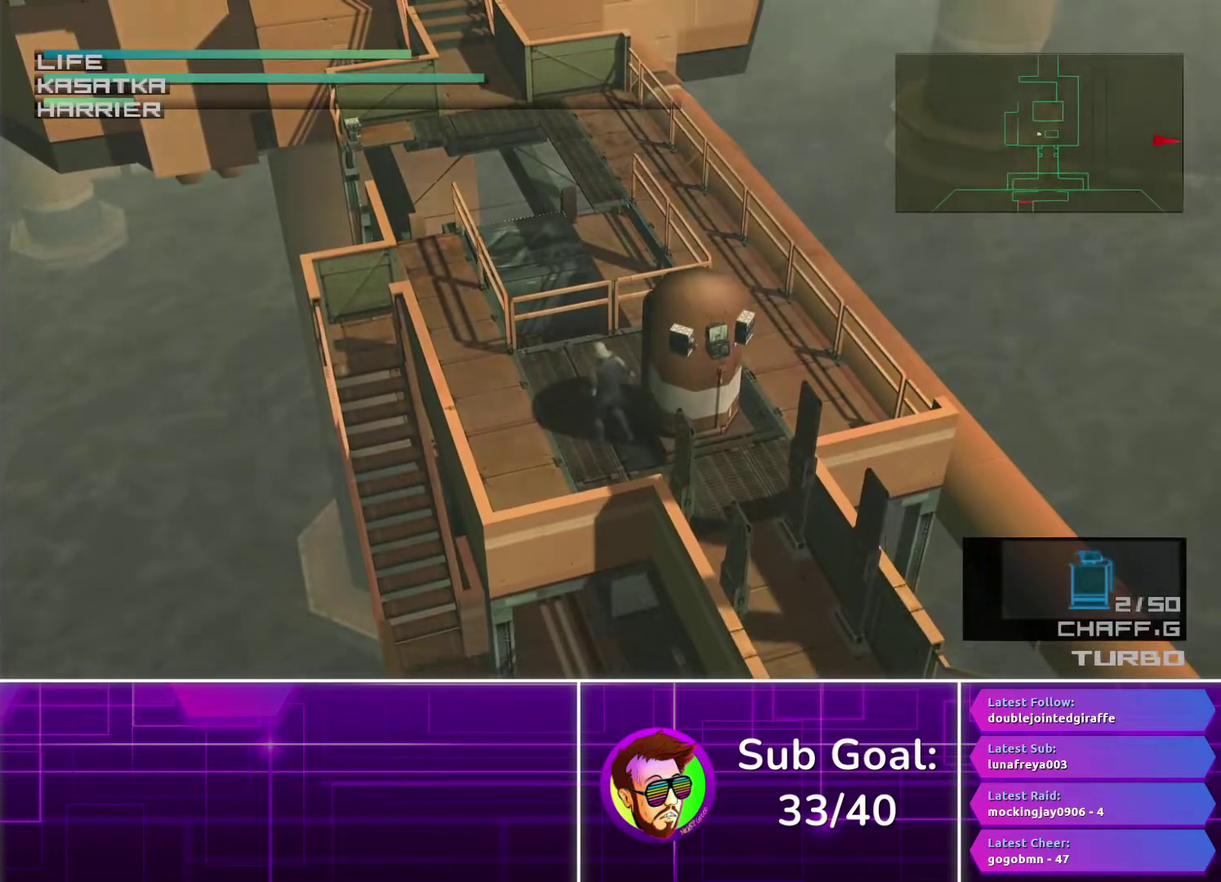
{"buttons": [], "left_stick": "center", "right_stick": "center", "events": []}
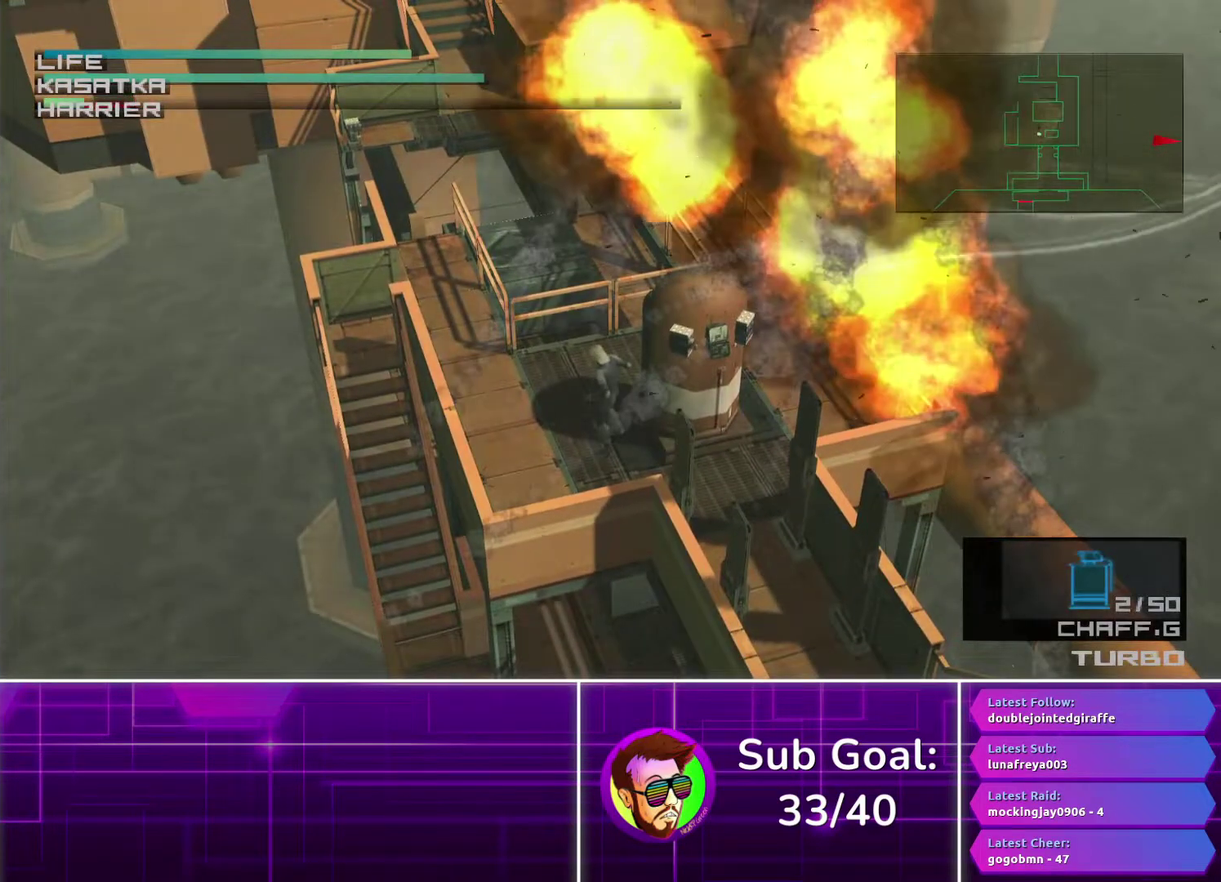
{"buttons": [], "left_stick": "left", "right_stick": "center"}
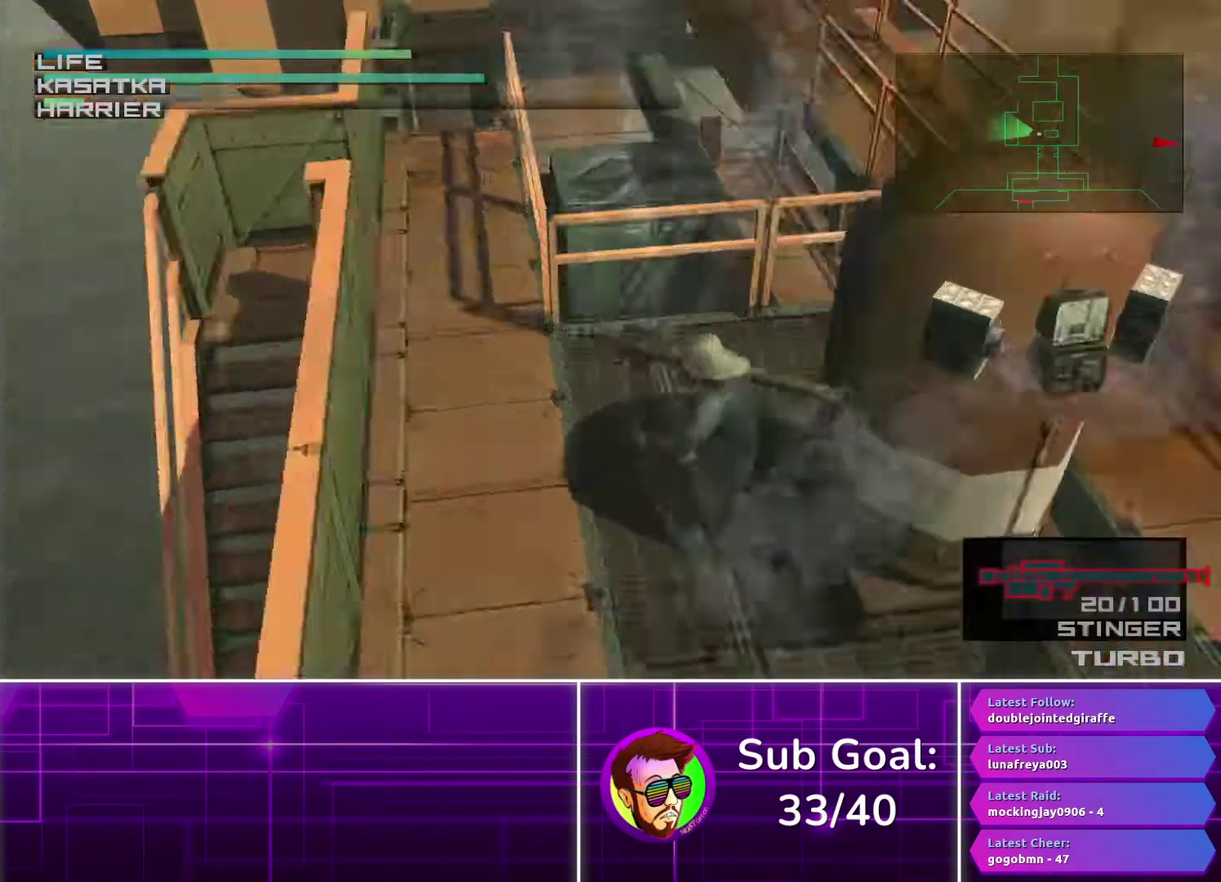
{"buttons": [], "left_stick": "center", "right_stick": "center"}